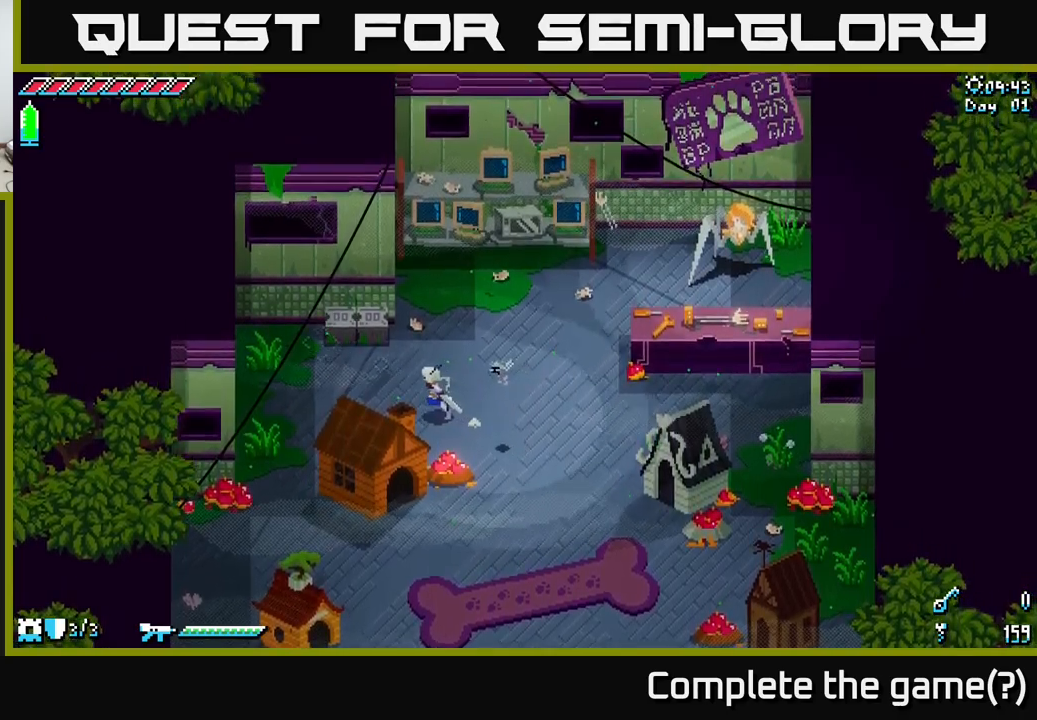
Gameplay with a controller (Xbox layout); each line is a JSON object with the inputs held at the frame after it. "events" lists button and stick changes between this image and that frame as [ms after this image, input, new state], when the widget could be followed in between.
{"buttons": [], "left_stick": "up-left", "right_stick": "center", "events": [[117, "R2", "down"], [233, "R2", "up"]]}
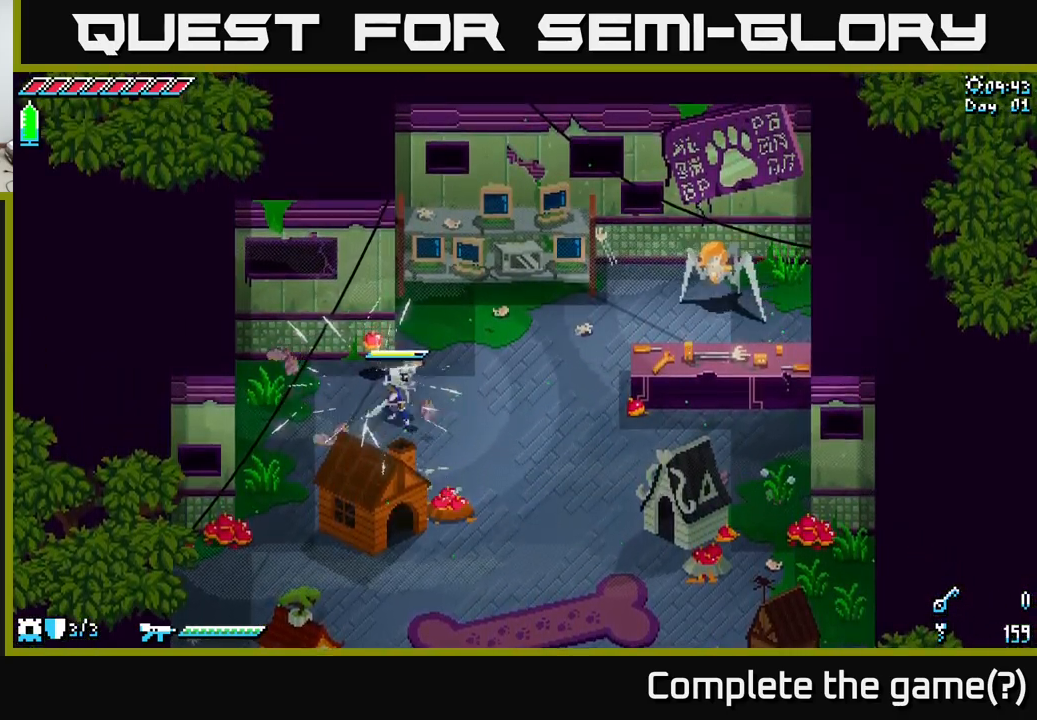
{"buttons": [], "left_stick": "up-left", "right_stick": "center", "events": [[50, "left_stick", "up-right"], [117, "left_stick", "down-right"], [300, "left_stick", "up-left"]]}
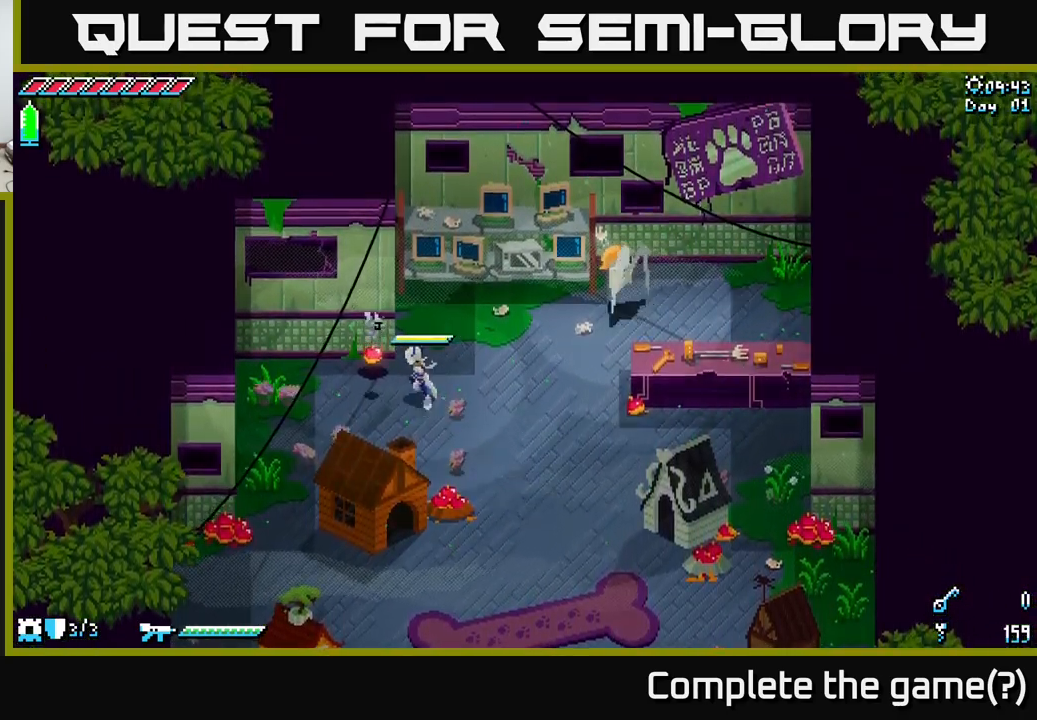
{"buttons": [], "left_stick": "down-right", "right_stick": "center", "events": [[283, "left_stick", "down-left"], [383, "left_stick", "down-right"]]}
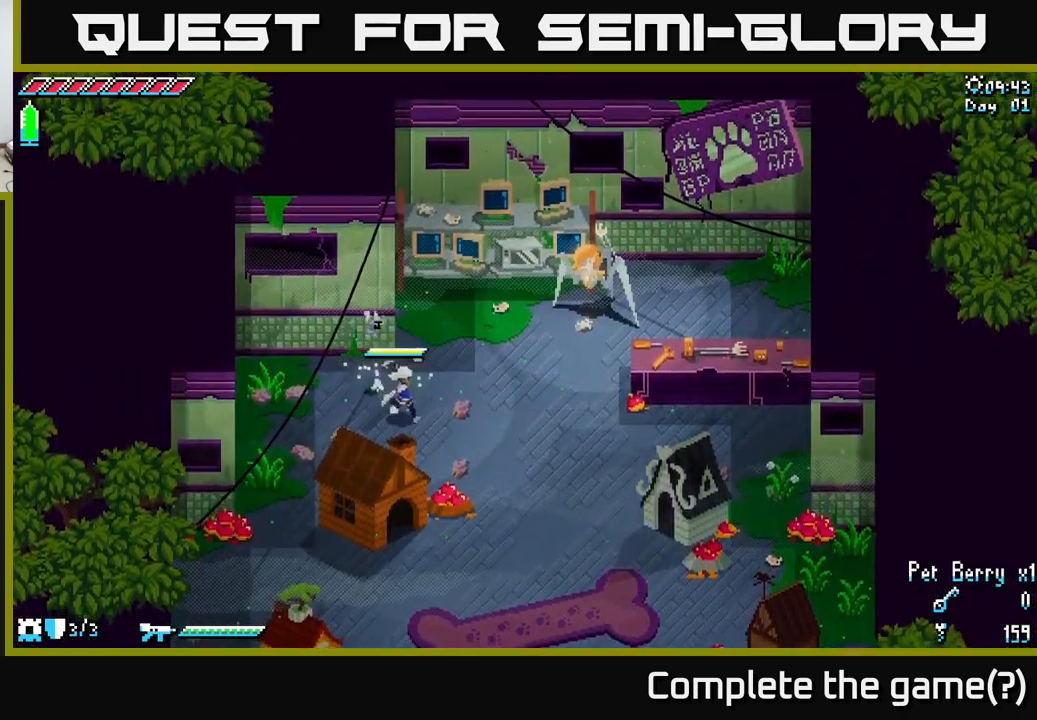
{"buttons": [], "left_stick": "down-right", "right_stick": "center", "events": []}
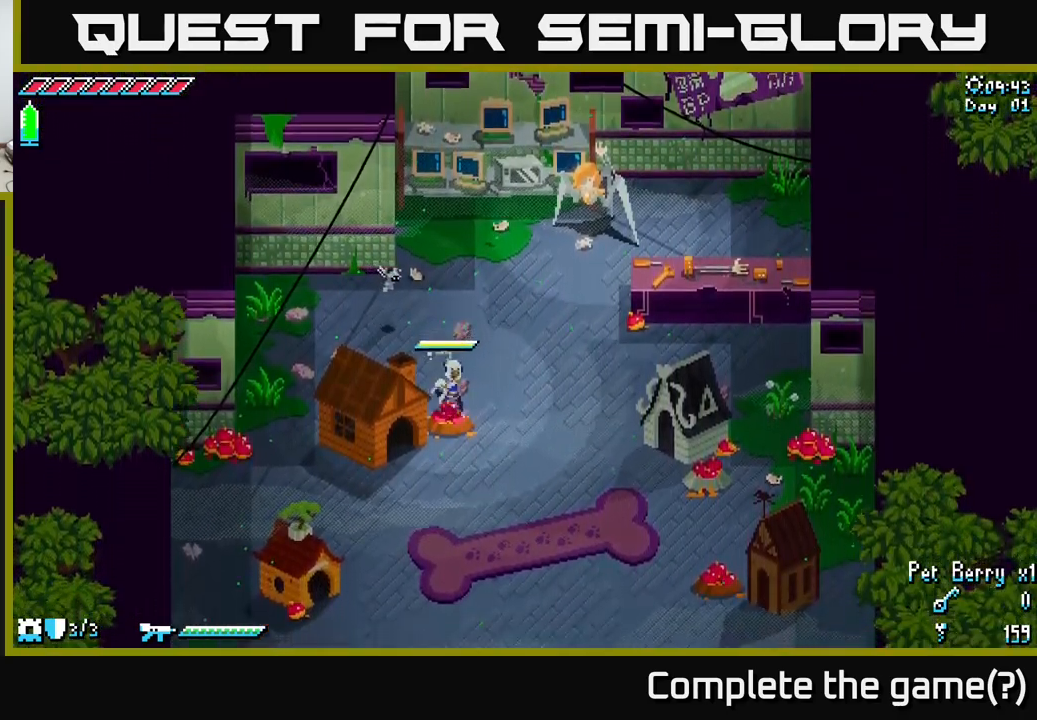
{"buttons": [], "left_stick": "down-right", "right_stick": "center", "events": []}
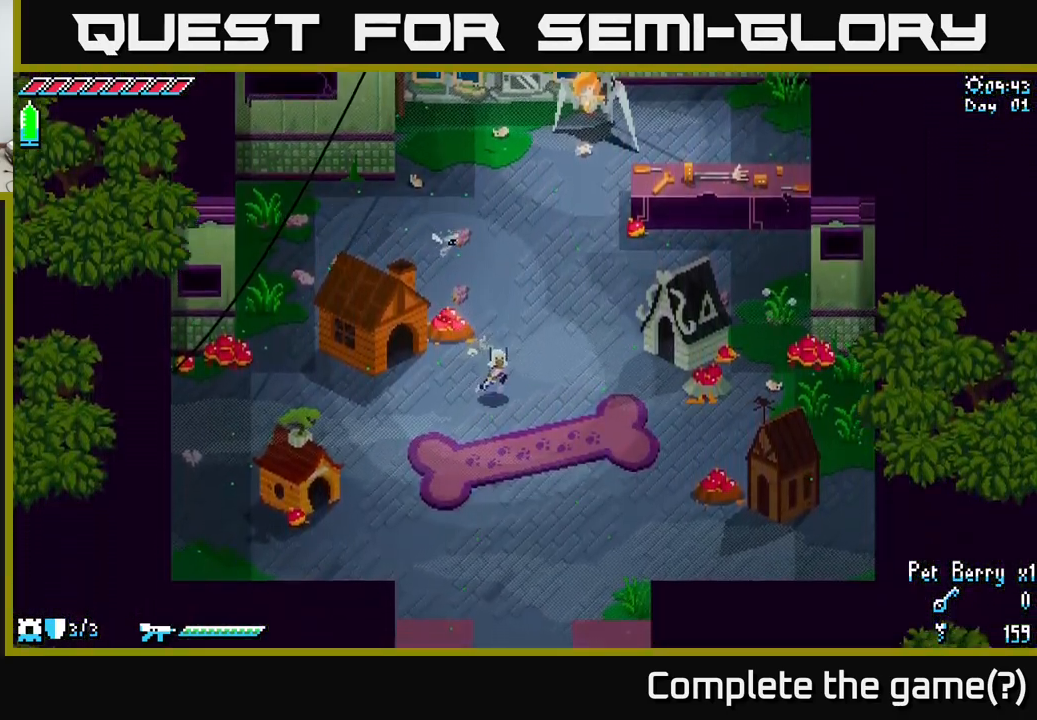
{"buttons": [], "left_stick": "up-right", "right_stick": "center", "events": [[450, "left_stick", "up-right"]]}
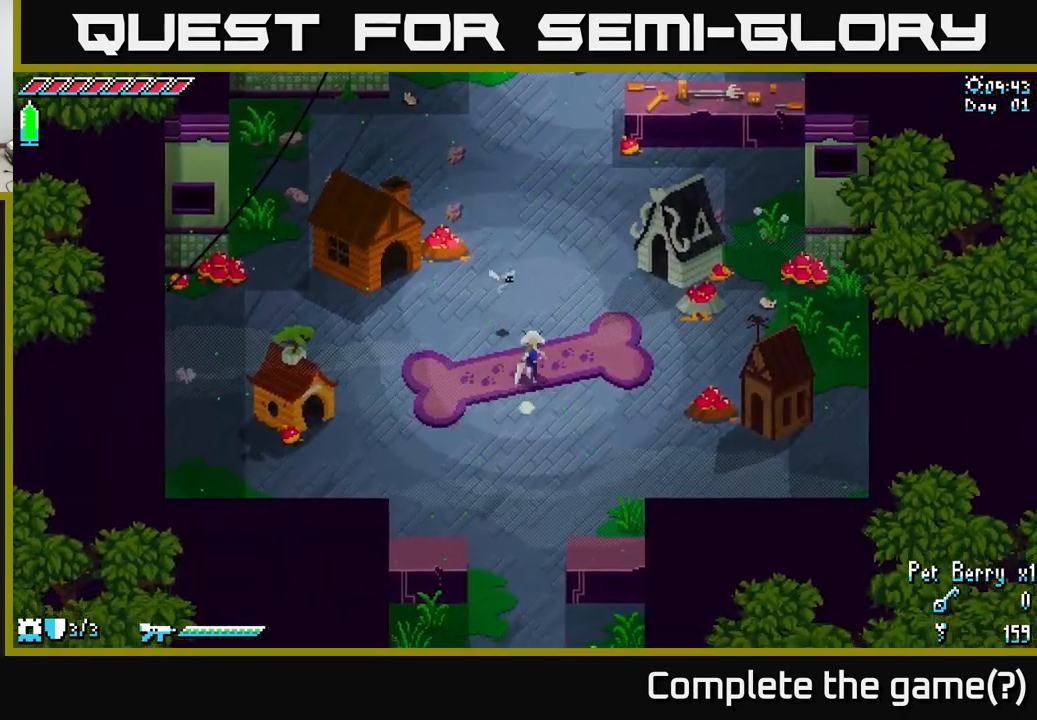
{"buttons": ["R2"], "left_stick": "up", "right_stick": "center", "events": [[67, "left_stick", "up-left"], [450, "R2", "down"], [450, "left_stick", "up"]]}
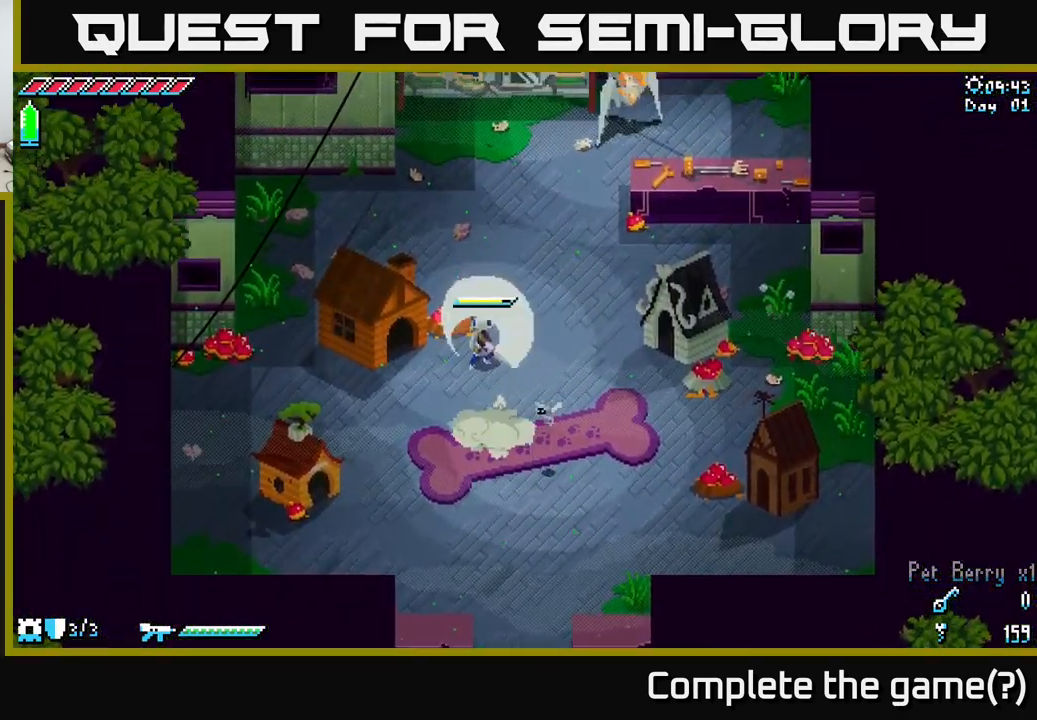
{"buttons": [], "left_stick": "down-left", "right_stick": "center", "events": [[83, "R2", "up"], [100, "left_stick", "center"], [367, "left_stick", "down-left"]]}
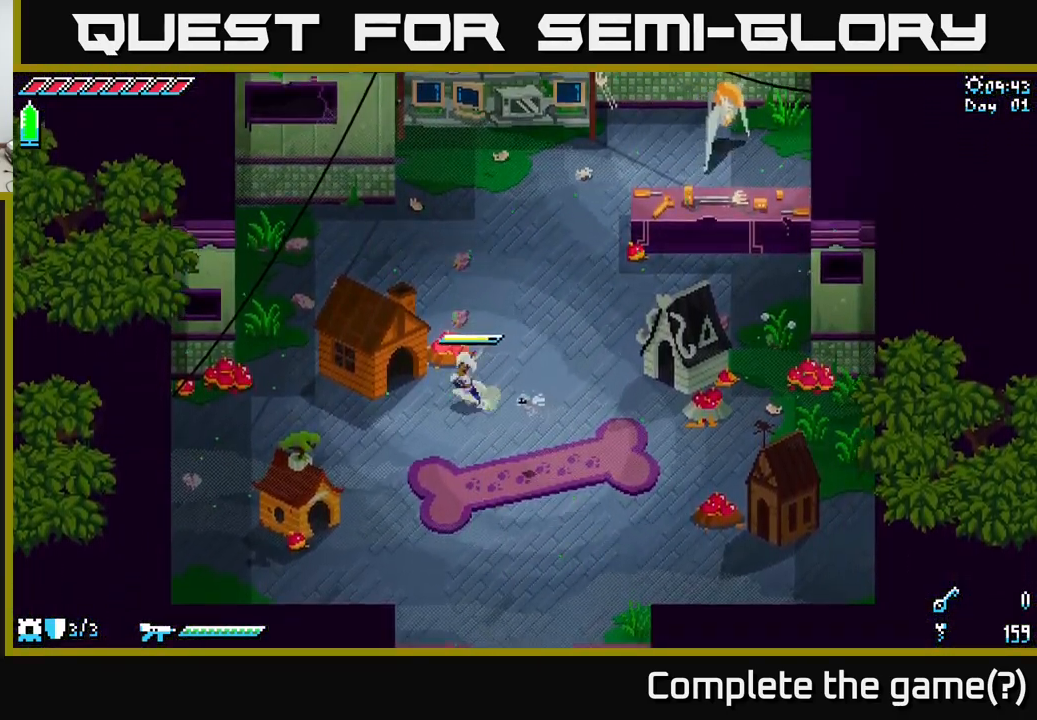
{"buttons": ["R2"], "left_stick": "left", "right_stick": "center", "events": [[67, "X", "down"], [150, "left_stick", "left"], [433, "R2", "down"], [483, "X", "up"]]}
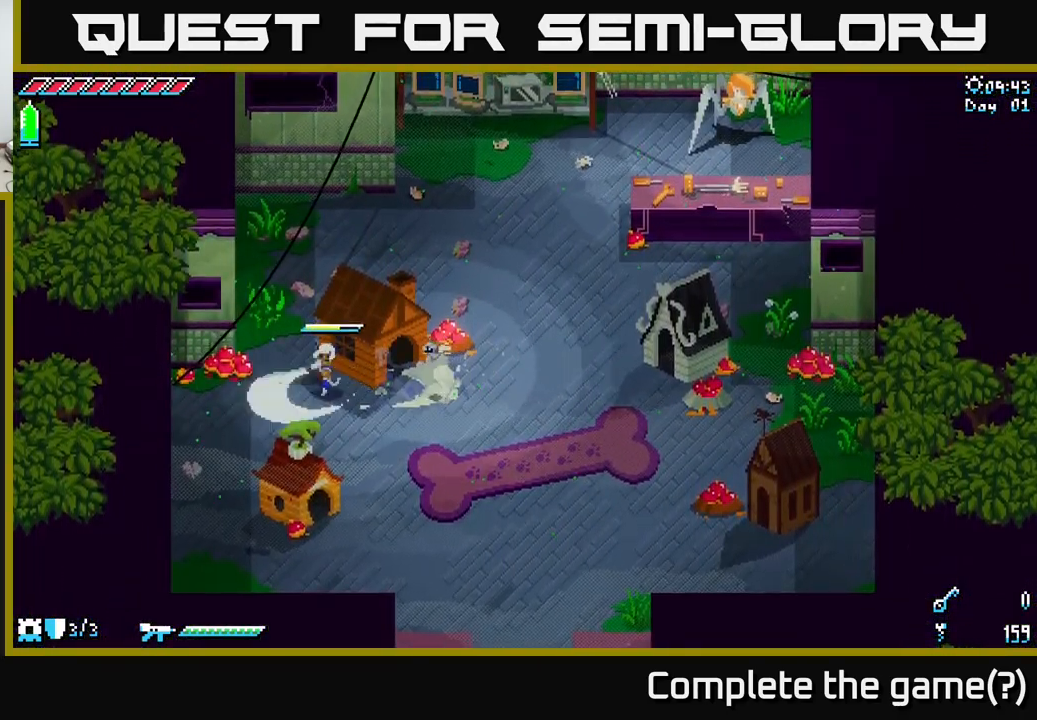
{"buttons": ["R2"], "left_stick": "left", "right_stick": "center", "events": [[83, "R2", "up"], [433, "R2", "down"]]}
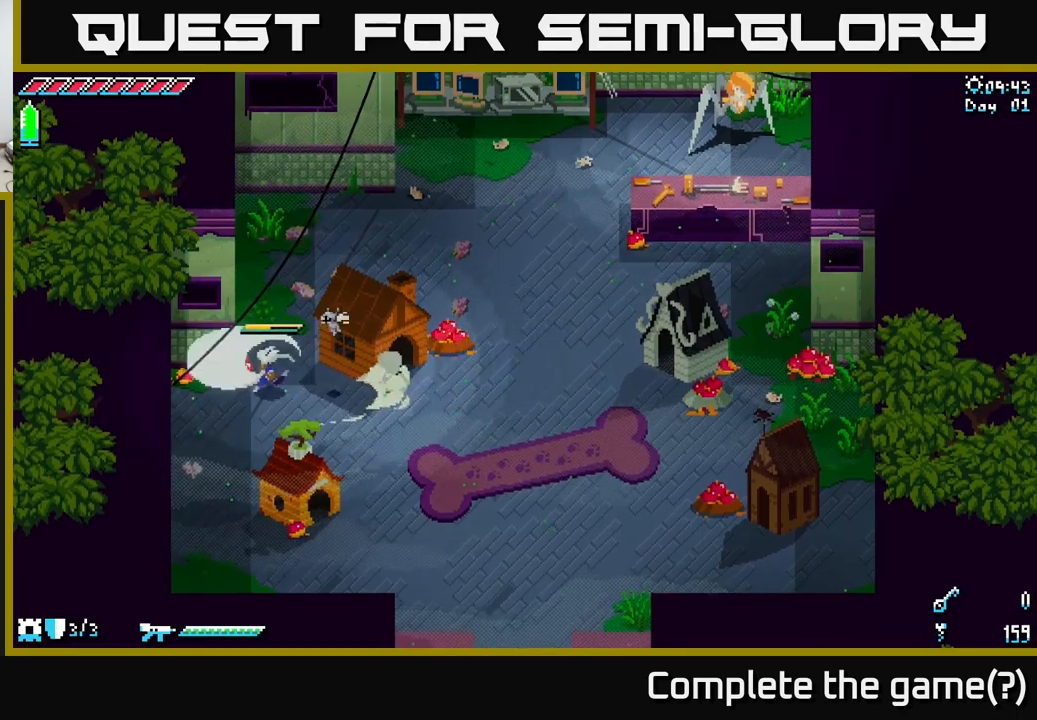
{"buttons": ["X"], "left_stick": "down-right", "right_stick": "center", "events": [[17, "R2", "up"], [417, "left_stick", "down-right"], [483, "X", "down"]]}
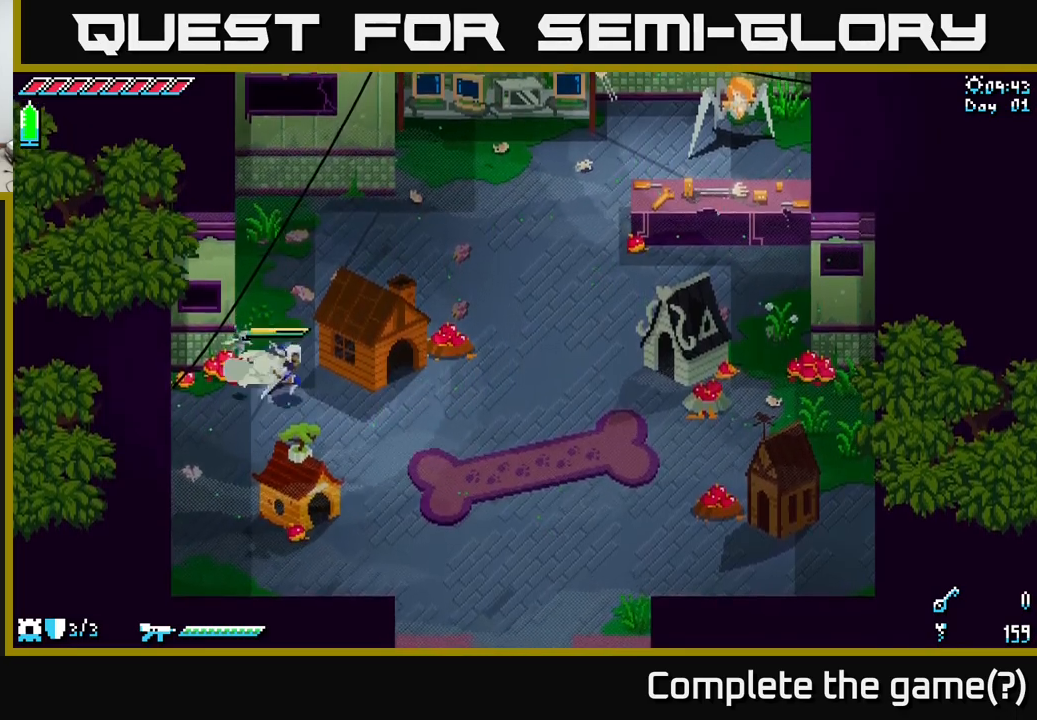
{"buttons": ["X"], "left_stick": "down-right", "right_stick": "center", "events": []}
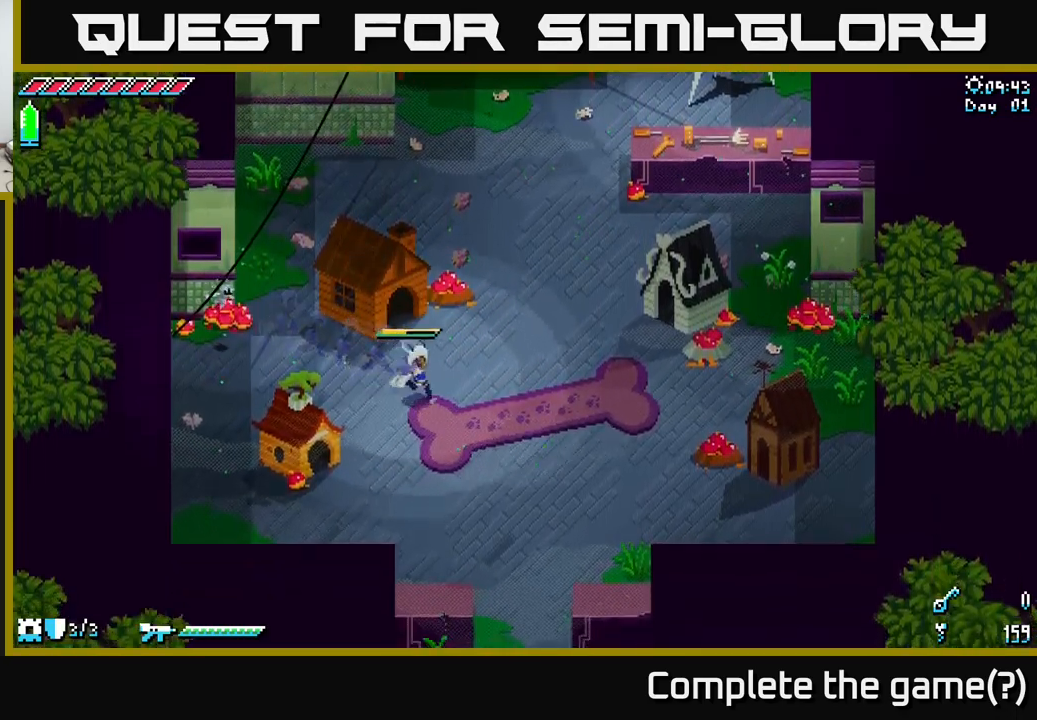
{"buttons": ["X"], "left_stick": "down-right", "right_stick": "center", "events": []}
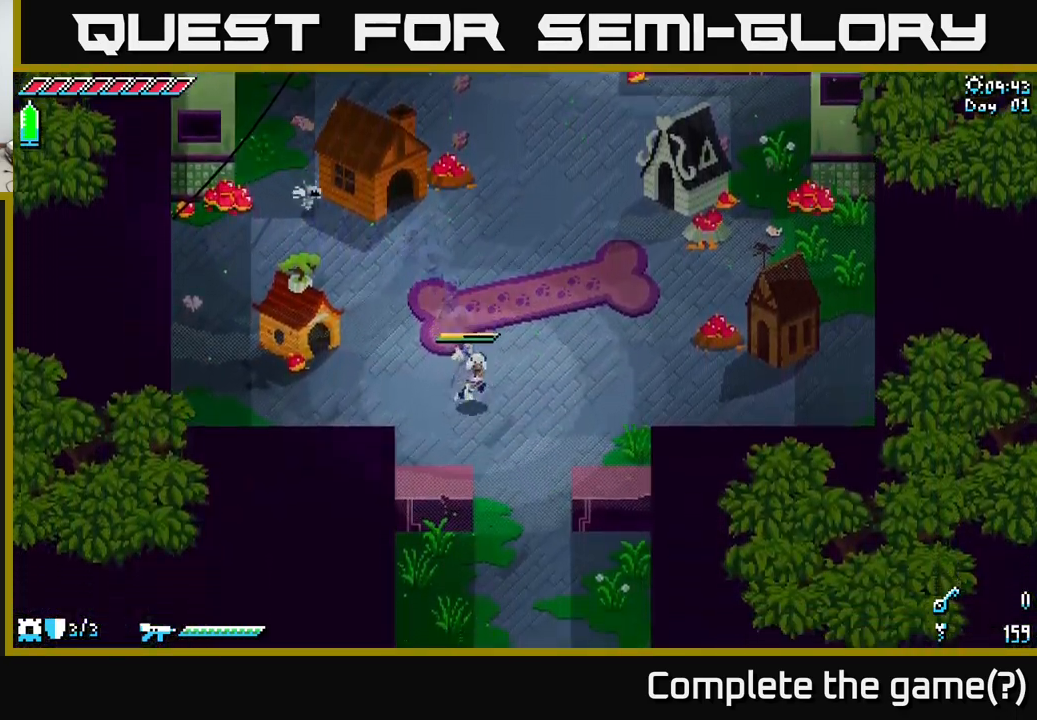
{"buttons": ["X"], "left_stick": "down", "right_stick": "center", "events": [[267, "left_stick", "down"]]}
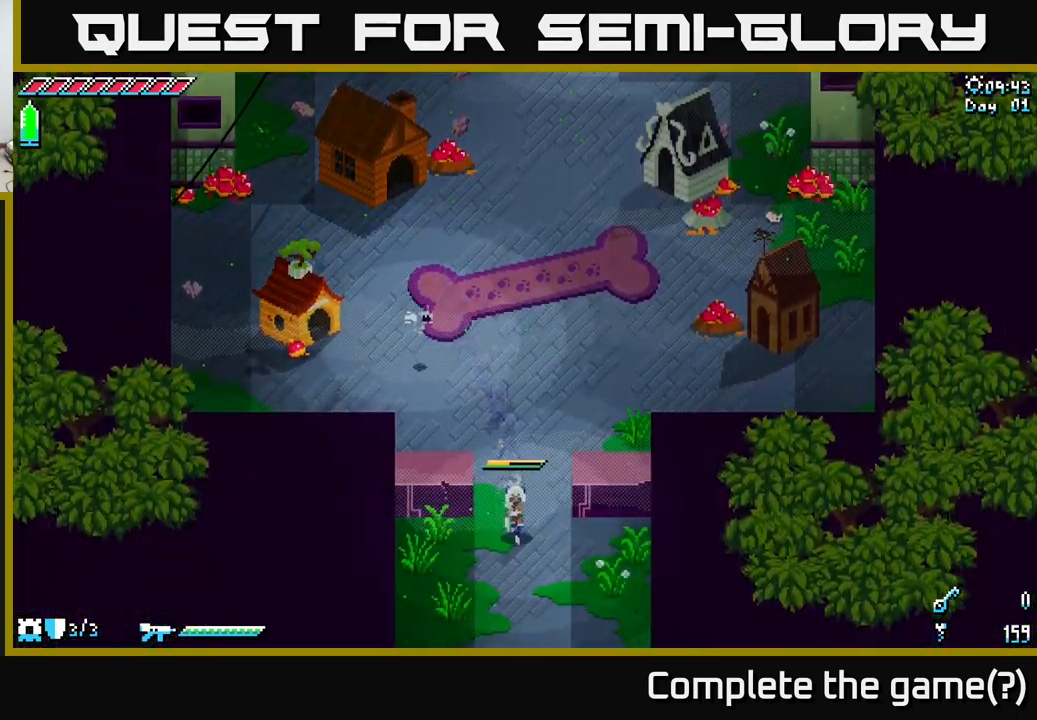
{"buttons": ["X"], "left_stick": "down", "right_stick": "center", "events": []}
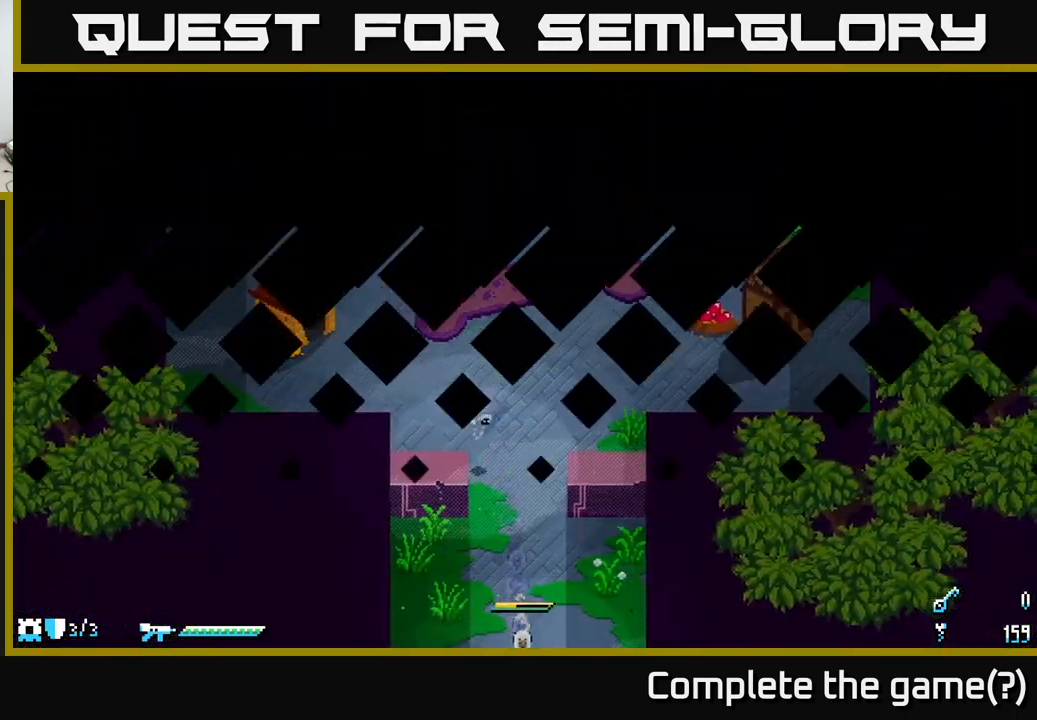
{"buttons": [], "left_stick": "down", "right_stick": "center", "events": [[117, "X", "up"], [283, "left_stick", "center"], [433, "left_stick", "down"]]}
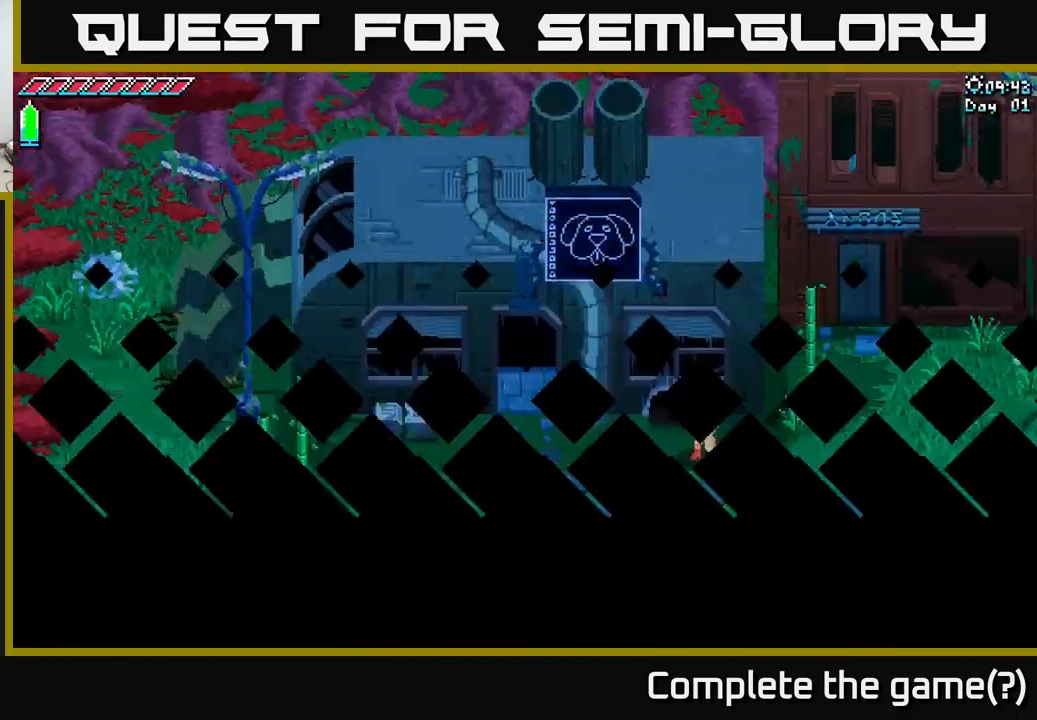
{"buttons": [], "left_stick": "down", "right_stick": "center", "events": [[267, "left_stick", "center"], [450, "left_stick", "down"]]}
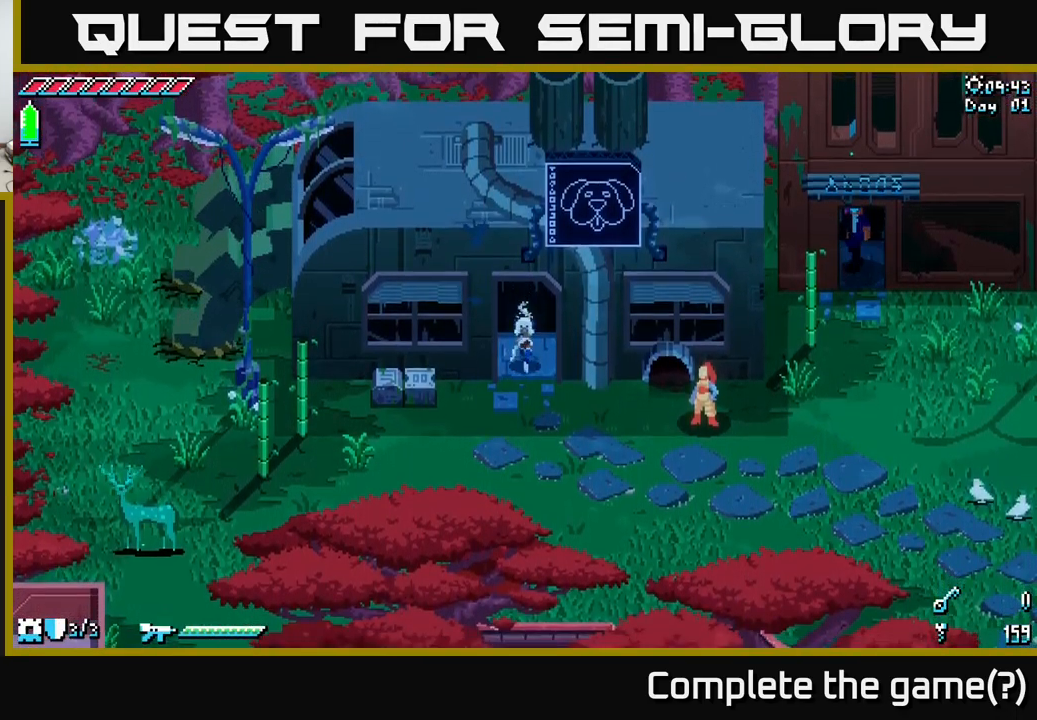
{"buttons": [], "left_stick": "left", "right_stick": "center", "events": [[367, "left_stick", "left"]]}
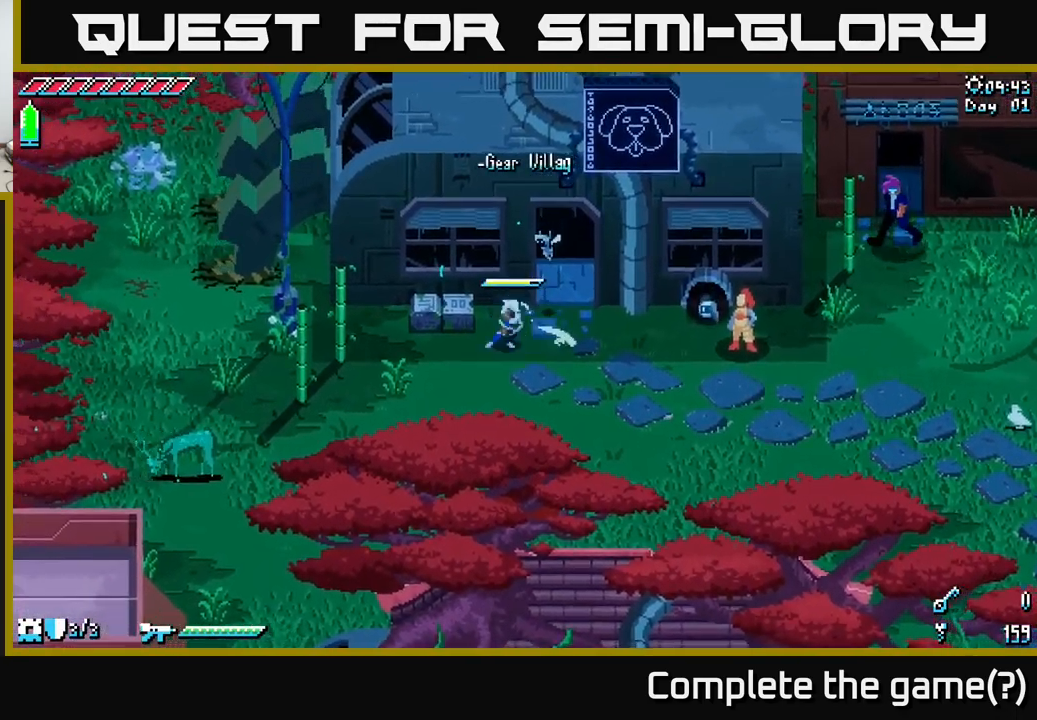
{"buttons": [], "left_stick": "up-left", "right_stick": "center", "events": [[17, "R2", "down"], [117, "R2", "up"], [150, "left_stick", "center"], [350, "left_stick", "left"], [483, "left_stick", "up-left"]]}
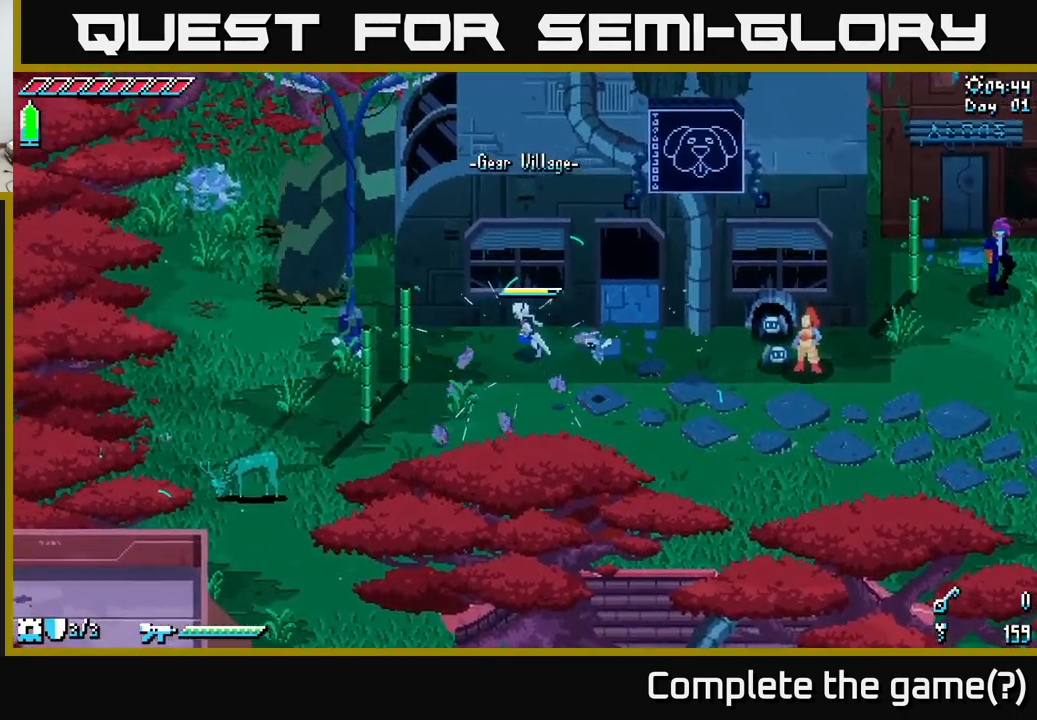
{"buttons": ["X"], "left_stick": "left", "right_stick": "center", "events": [[67, "X", "down"], [100, "left_stick", "left"]]}
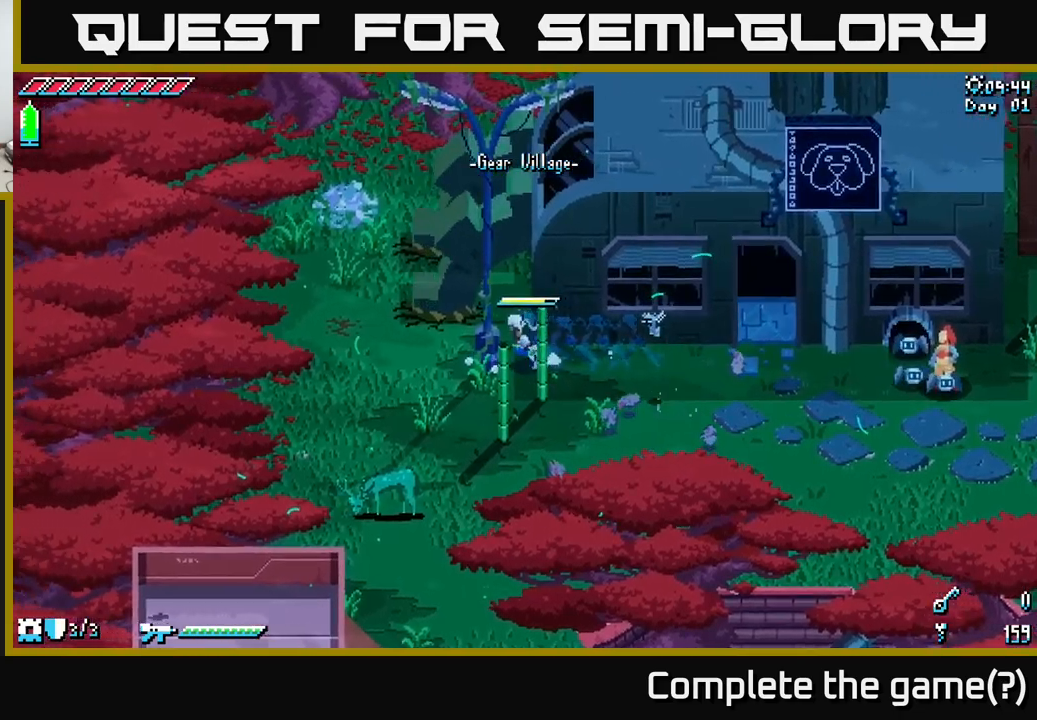
{"buttons": [], "left_stick": "down-left", "right_stick": "center", "events": [[117, "left_stick", "up-left"], [350, "X", "up"], [350, "left_stick", "down-left"]]}
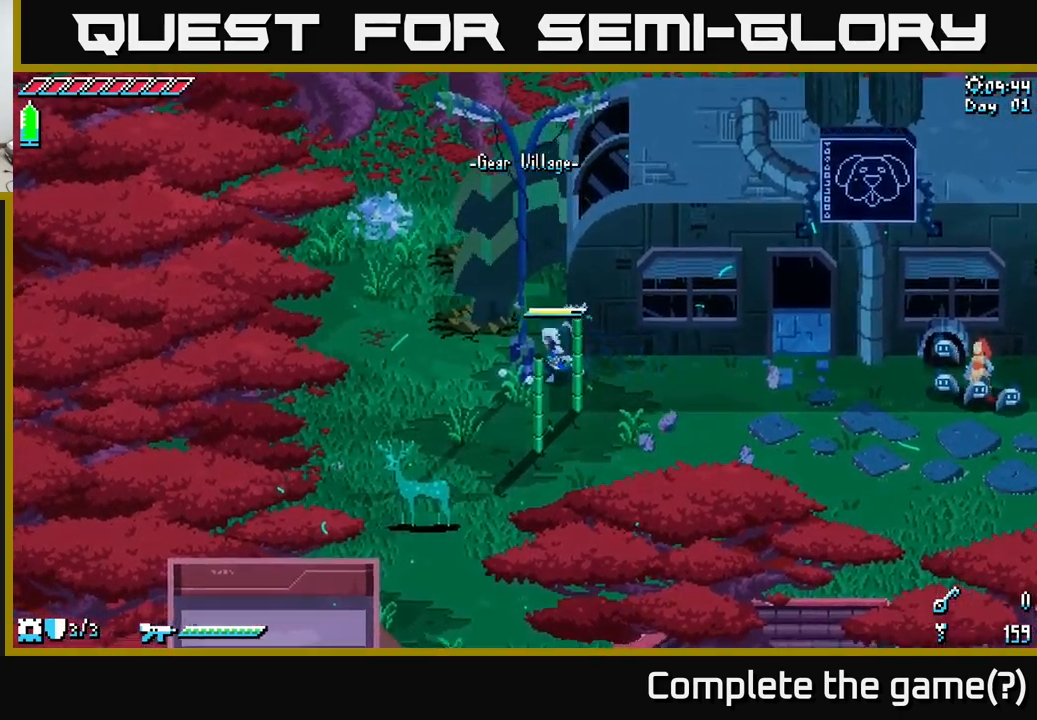
{"buttons": ["X"], "left_stick": "down-left", "right_stick": "center", "events": [[250, "X", "down"]]}
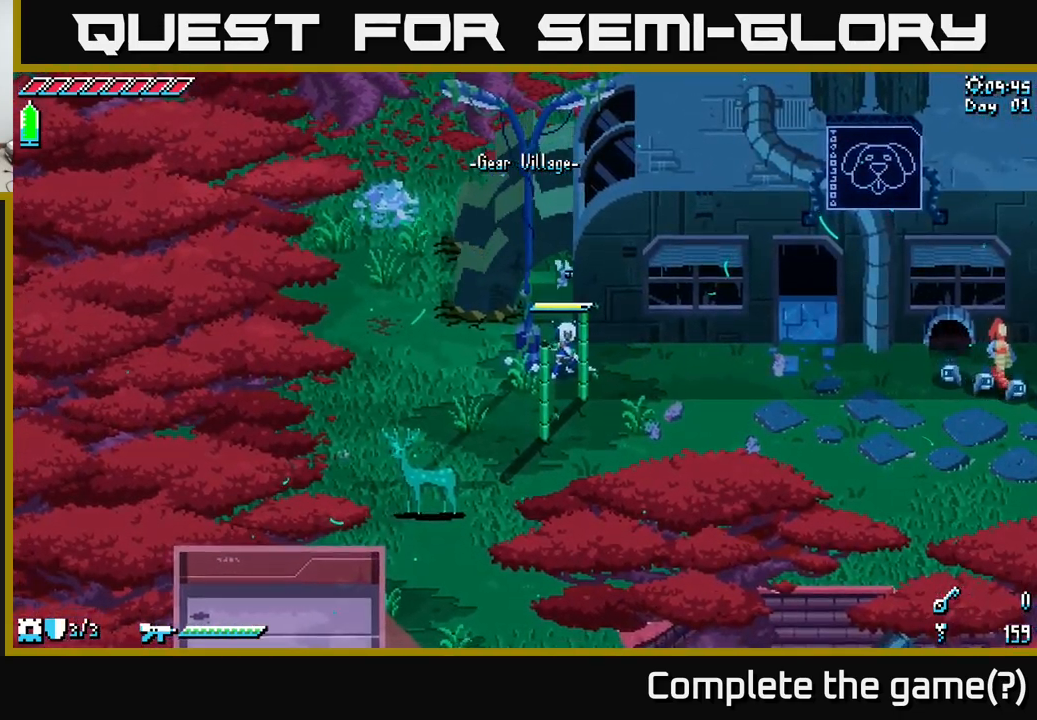
{"buttons": [], "left_stick": "down-right", "right_stick": "center", "events": [[34, "X", "up"], [84, "left_stick", "center"], [134, "left_stick", "right"], [384, "left_stick", "down-right"]]}
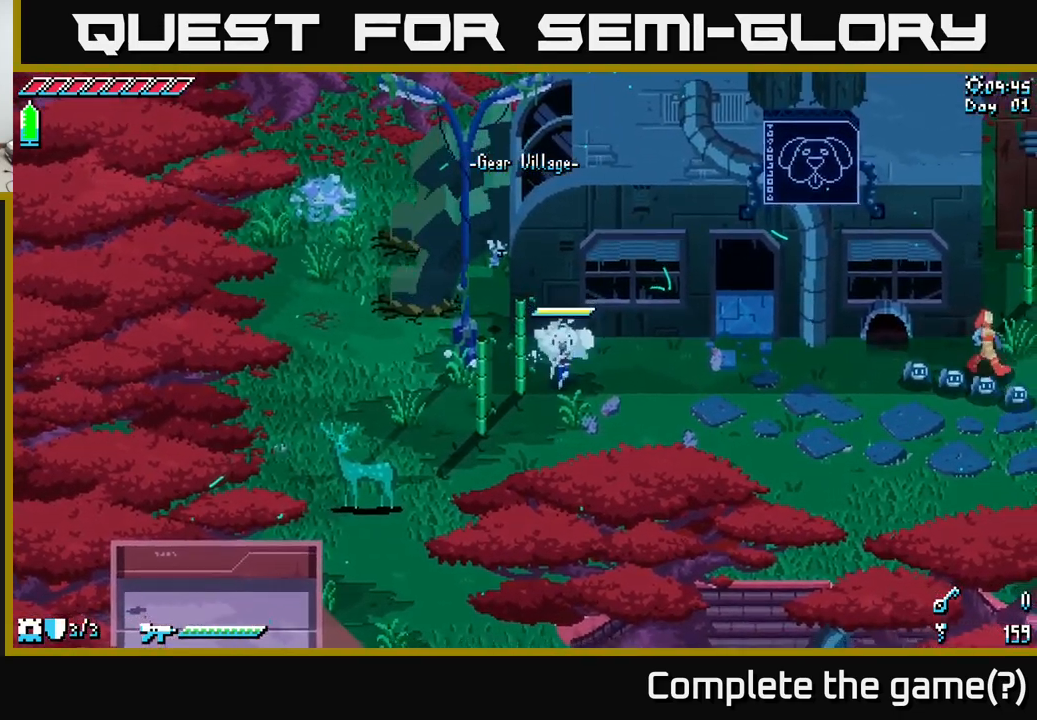
{"buttons": ["X"], "left_stick": "left", "right_stick": "center", "events": [[17, "X", "down"], [34, "left_stick", "down"], [234, "left_stick", "down-left"], [500, "left_stick", "left"]]}
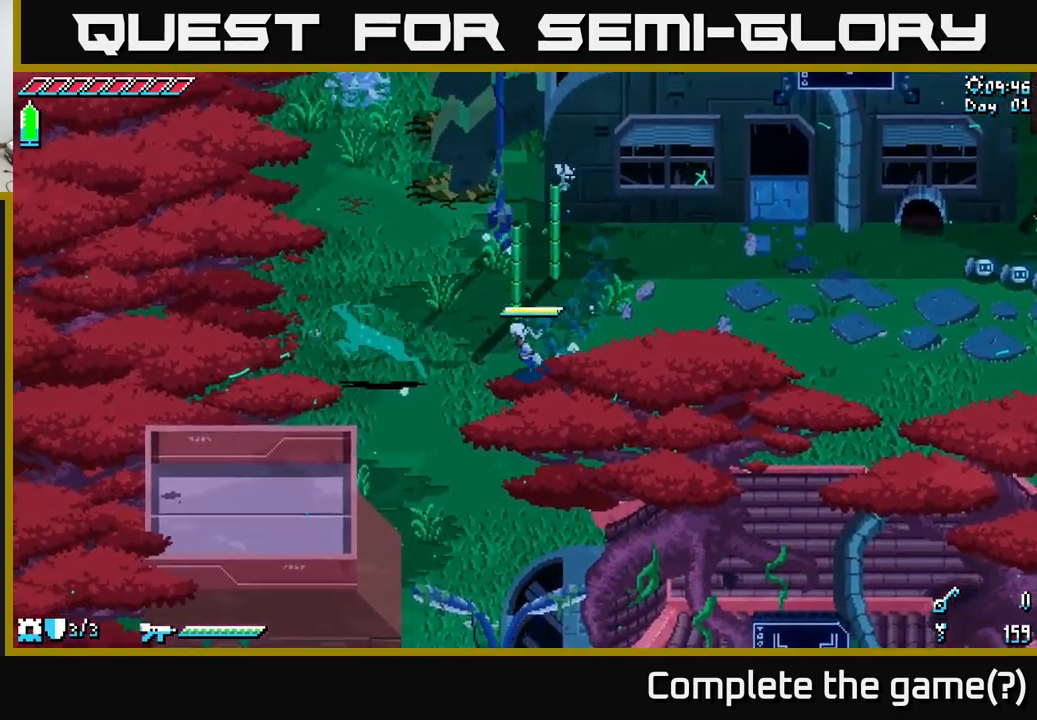
{"buttons": ["X"], "left_stick": "up-left", "right_stick": "center", "events": [[300, "left_stick", "up-left"]]}
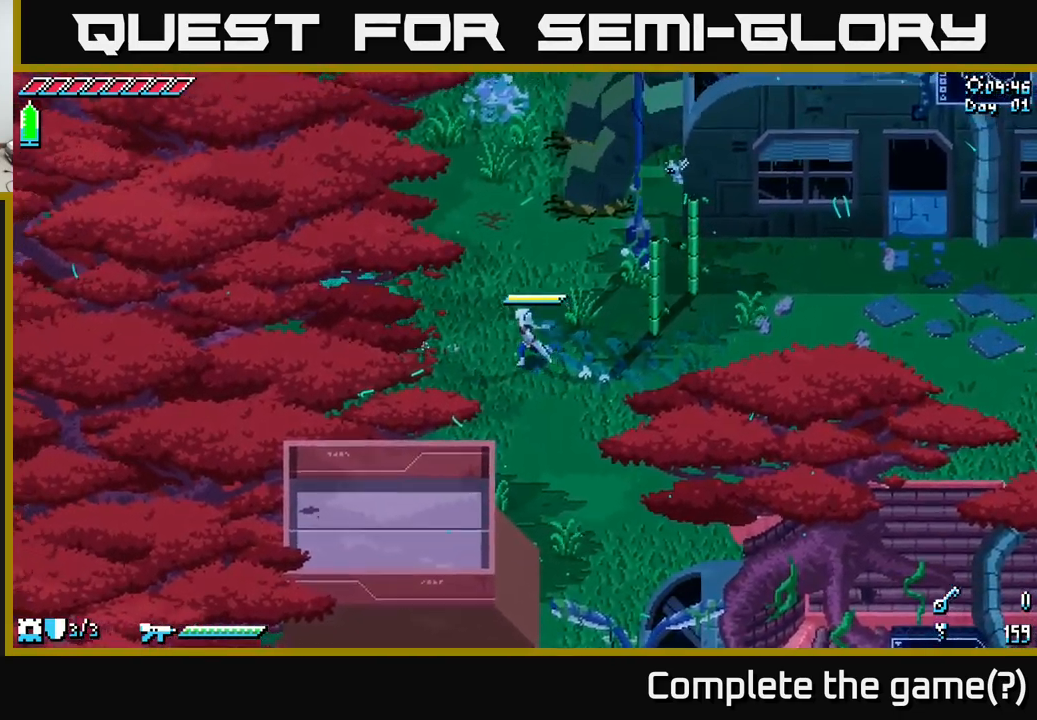
{"buttons": ["X"], "left_stick": "up-left", "right_stick": "center", "events": []}
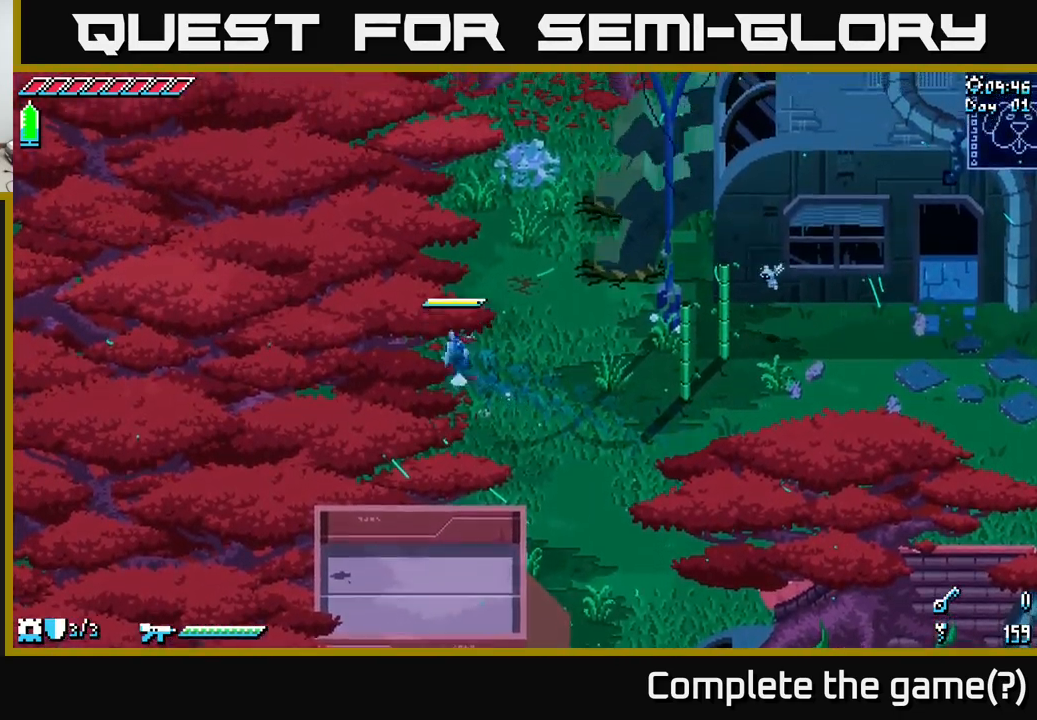
{"buttons": ["X"], "left_stick": "up-right", "right_stick": "center", "events": [[34, "left_stick", "up"], [100, "X", "up"], [184, "left_stick", "up-right"], [284, "X", "down"]]}
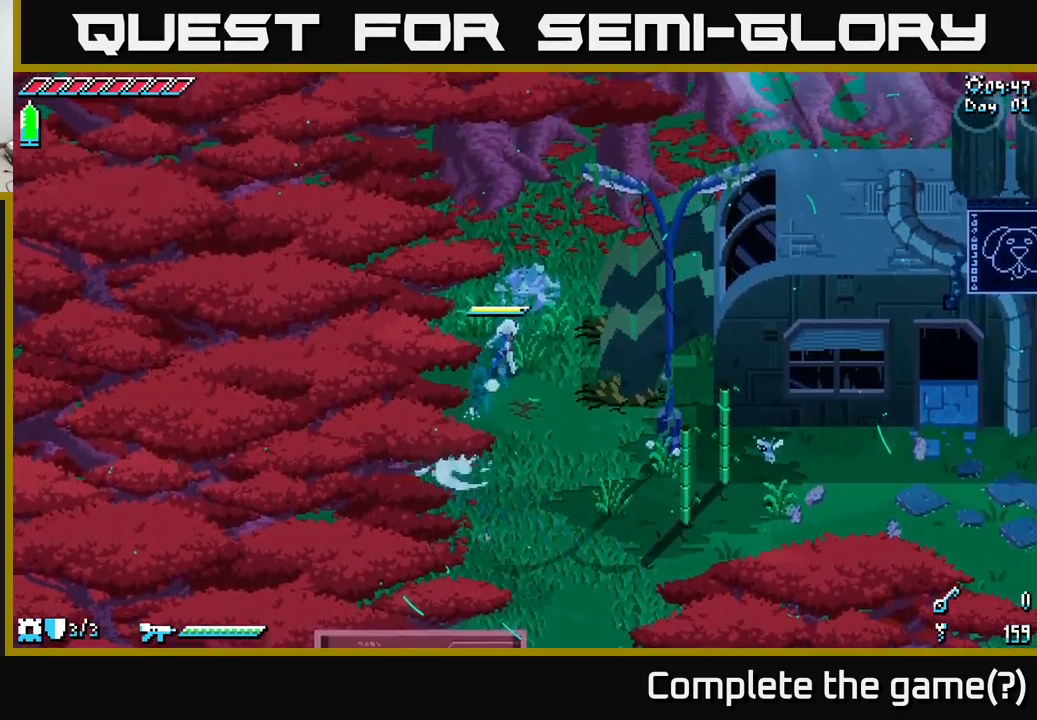
{"buttons": [], "left_stick": "center", "right_stick": "center", "events": [[284, "X", "up"], [317, "left_stick", "center"]]}
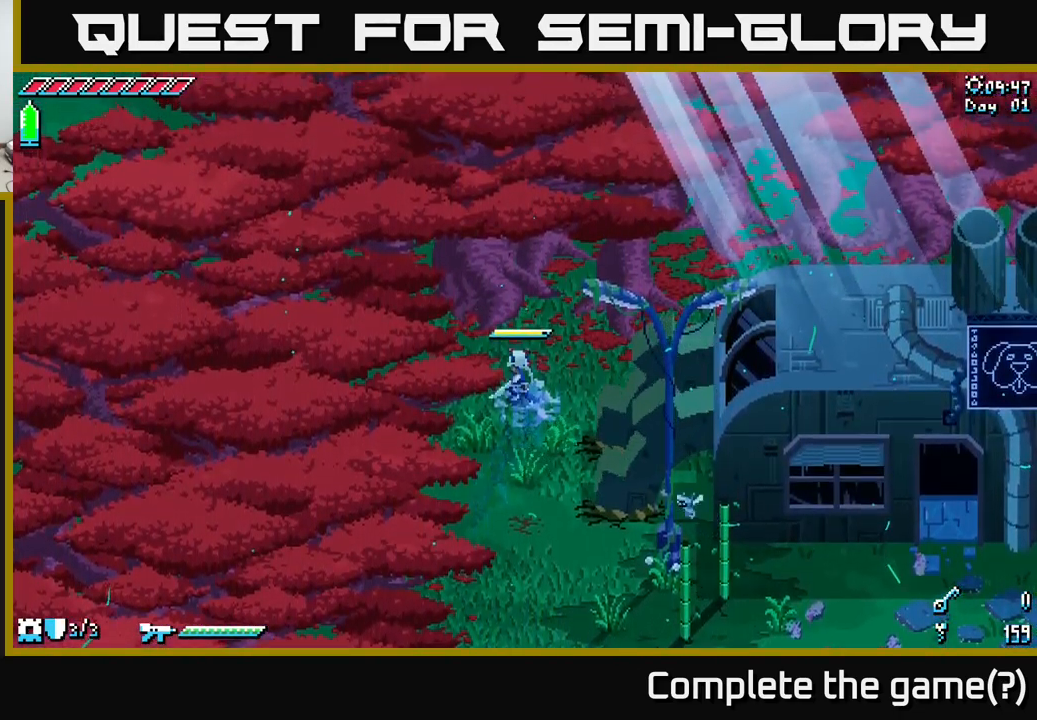
{"buttons": [], "left_stick": "up-right", "right_stick": "center", "events": [[84, "left_stick", "up"], [184, "left_stick", "up-right"]]}
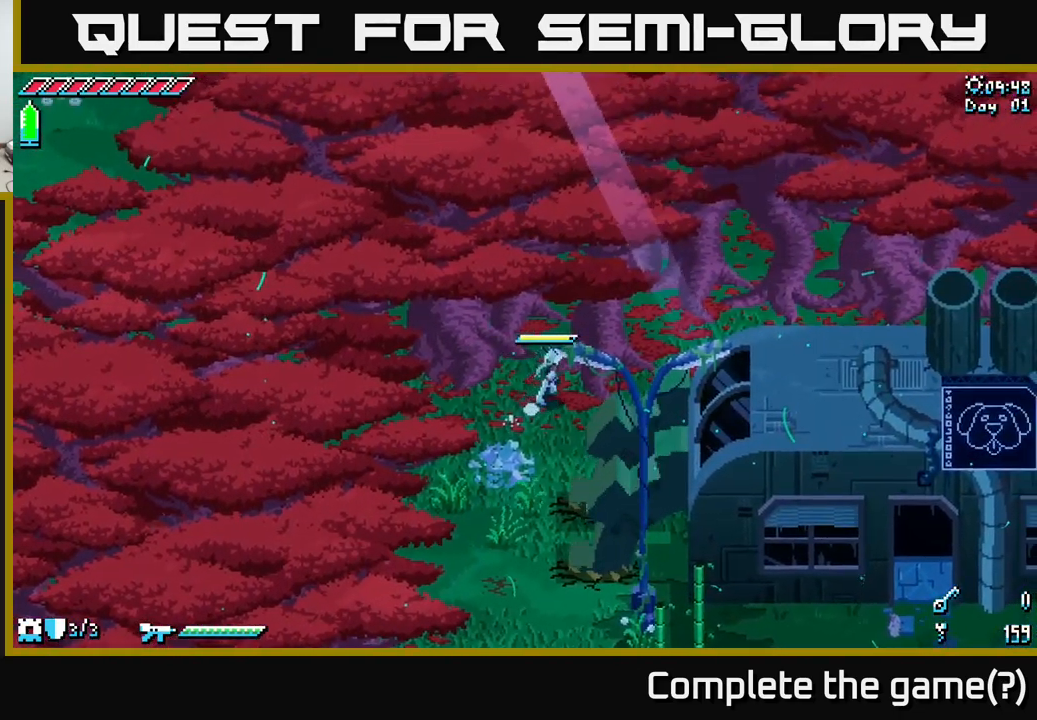
{"buttons": [], "left_stick": "right", "right_stick": "center", "events": [[167, "left_stick", "right"]]}